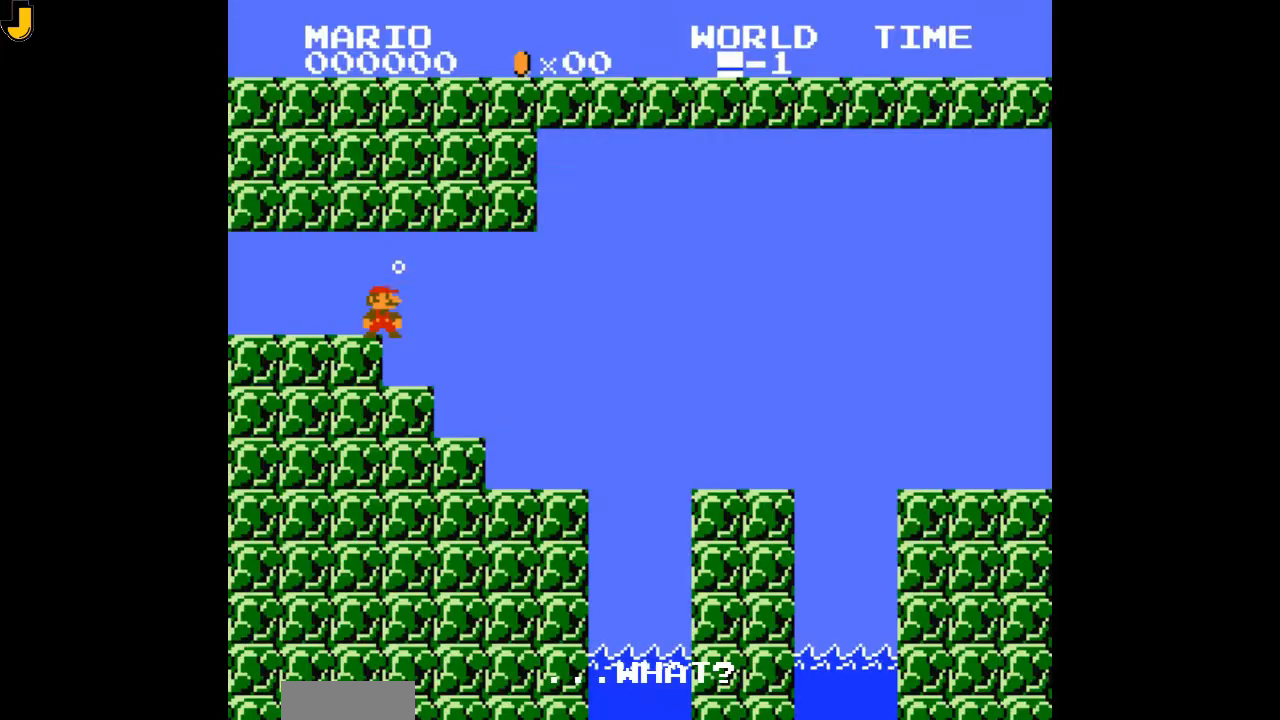
Gameplay with a controller (Nintendo layout); each line is a JSON object with the inputs held at the frame after it (dt_ms = milliseconds from this image to that frame). "events" lists button and stick changes between this image and that frame as [ms after this image, input, new state], when the widget could be followed in between. Not read: L3 R3.
{"dt_ms": 500, "buttons": [], "events": []}
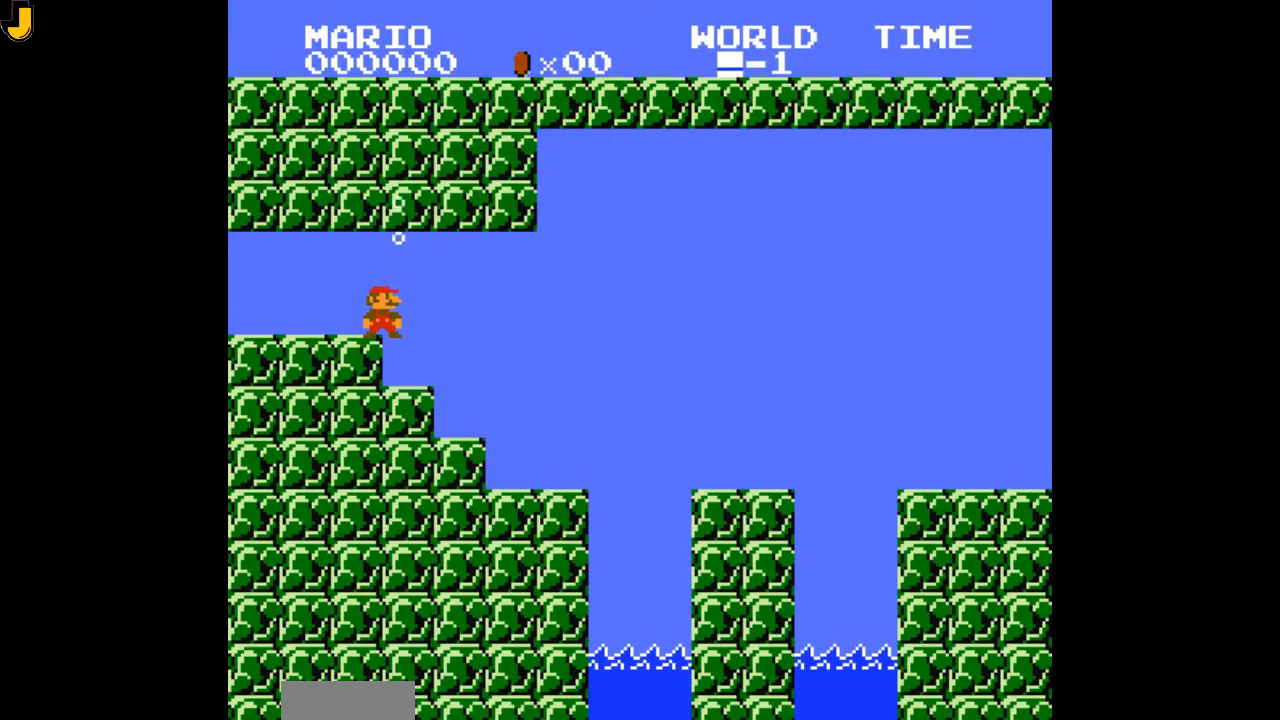
{"dt_ms": 500, "buttons": ["DPAD_RIGHT"], "events": [[400, "DPAD_RIGHT", "down"]]}
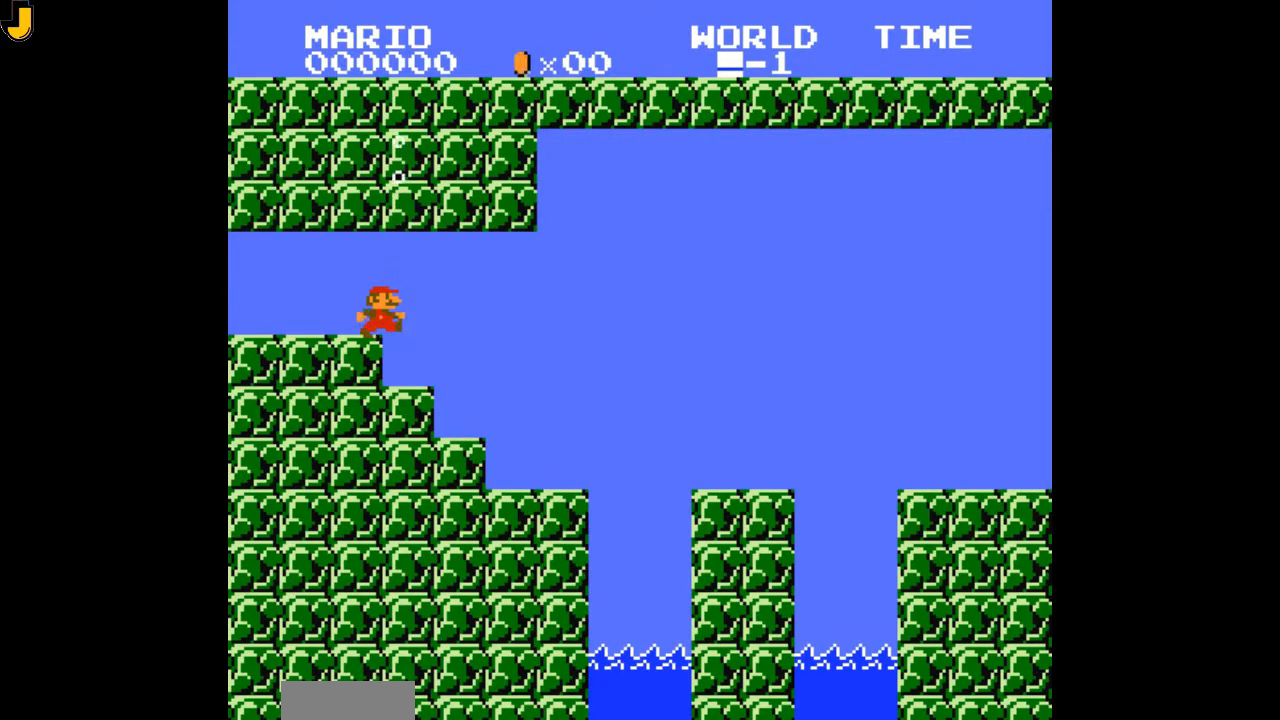
{"dt_ms": 500, "buttons": ["DPAD_RIGHT"], "events": []}
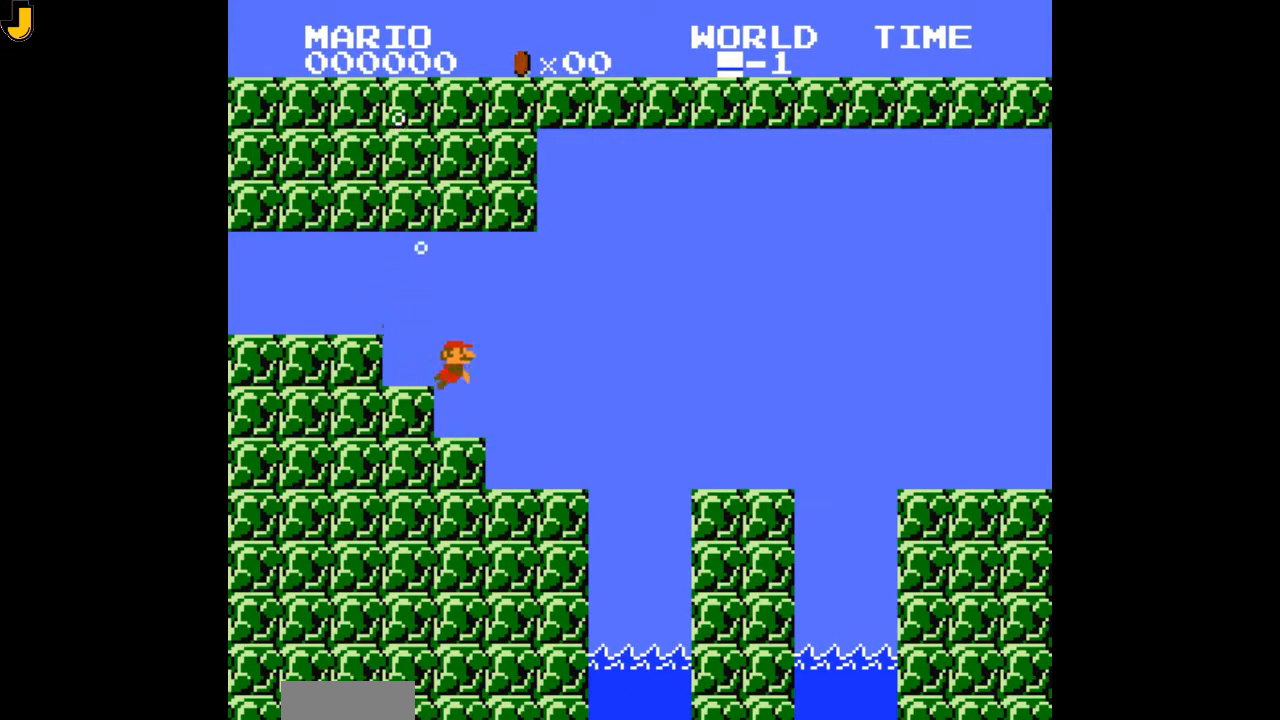
{"dt_ms": 500, "buttons": ["A", "DPAD_RIGHT"]}
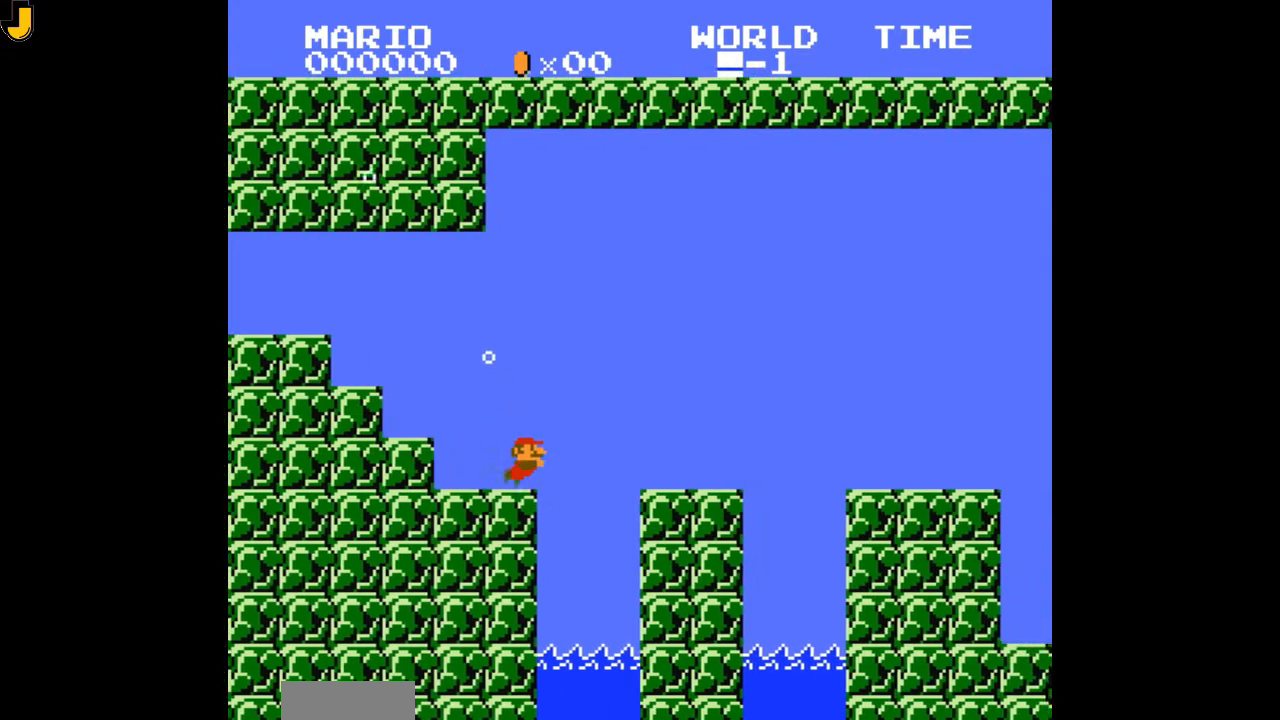
{"dt_ms": 500, "buttons": ["DPAD_RIGHT"], "events": [[133, "A", "up"]]}
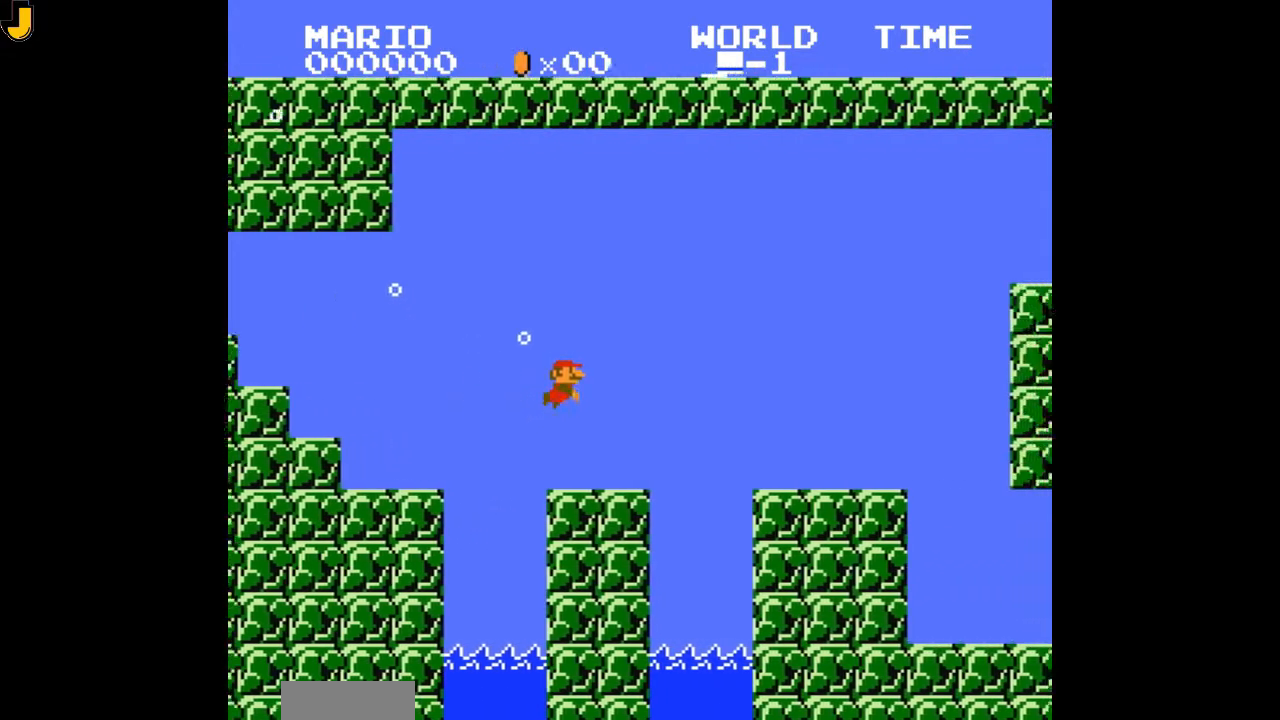
{"dt_ms": 1000, "buttons": ["DPAD_RIGHT"]}
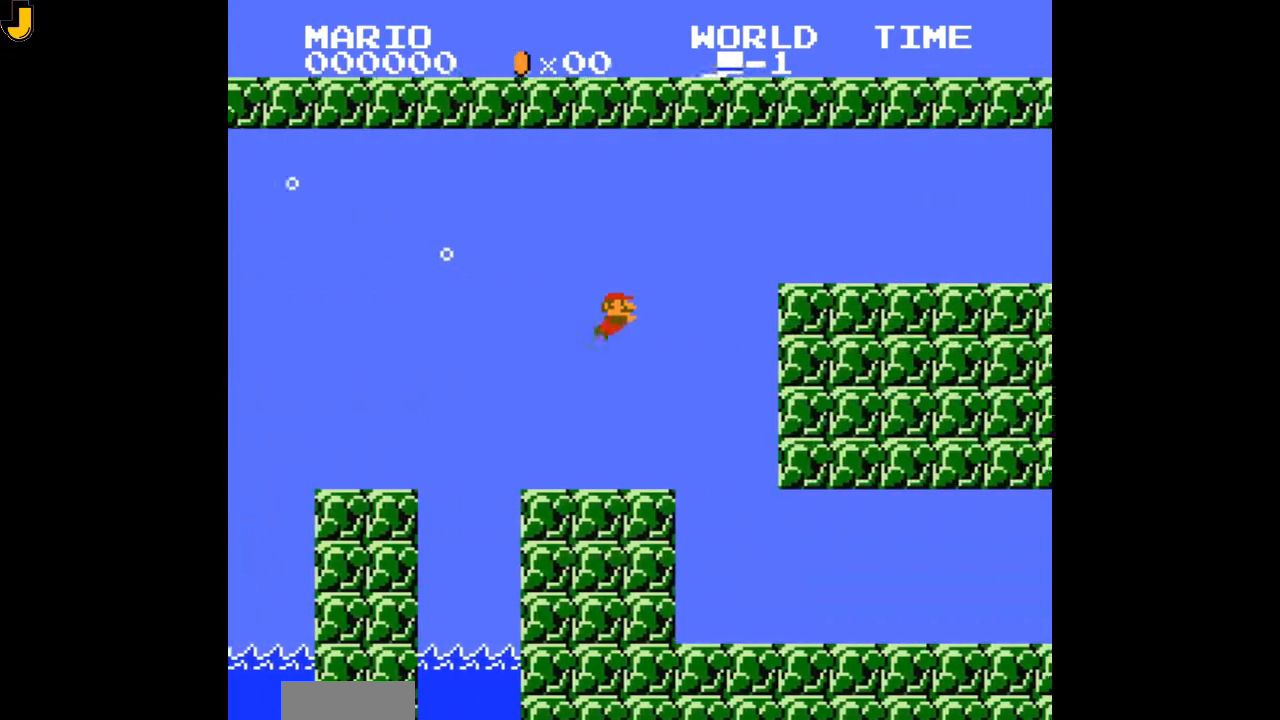
{"dt_ms": 1000, "buttons": ["DPAD_RIGHT"]}
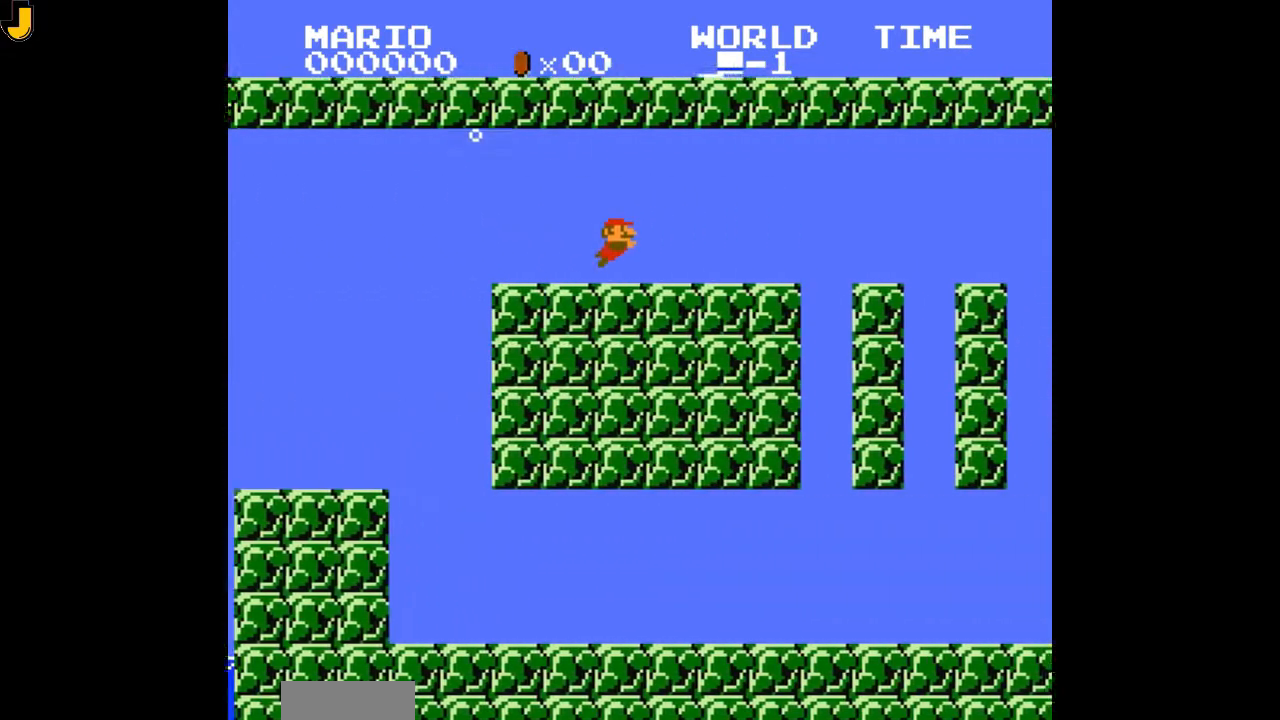
{"dt_ms": 500, "buttons": ["DPAD_RIGHT"]}
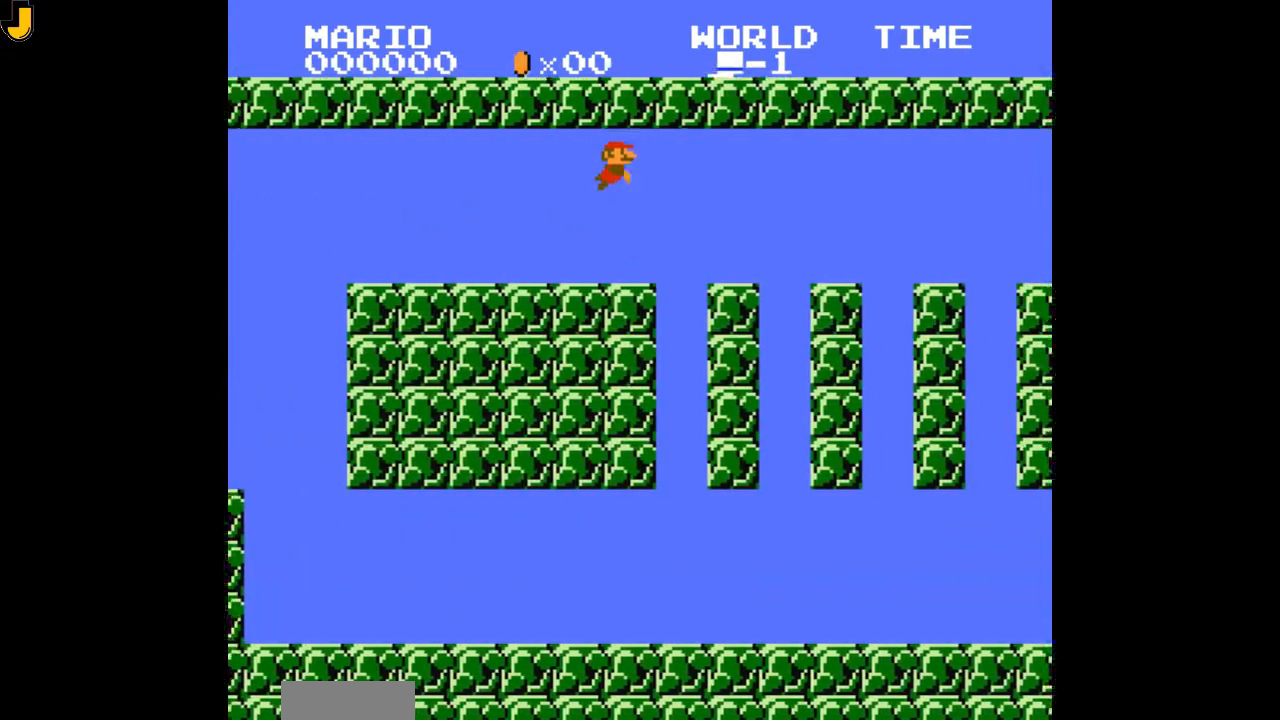
{"dt_ms": 500, "buttons": ["DPAD_RIGHT"], "events": []}
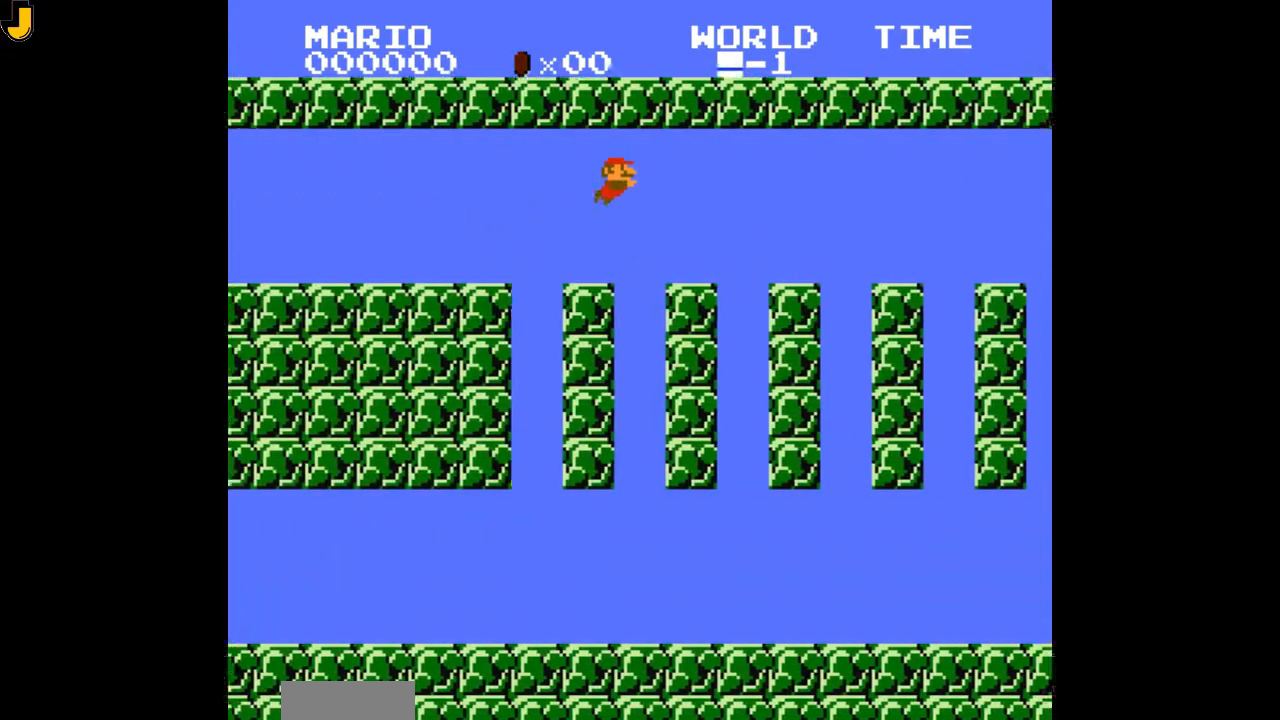
{"dt_ms": 500, "buttons": ["DPAD_RIGHT"]}
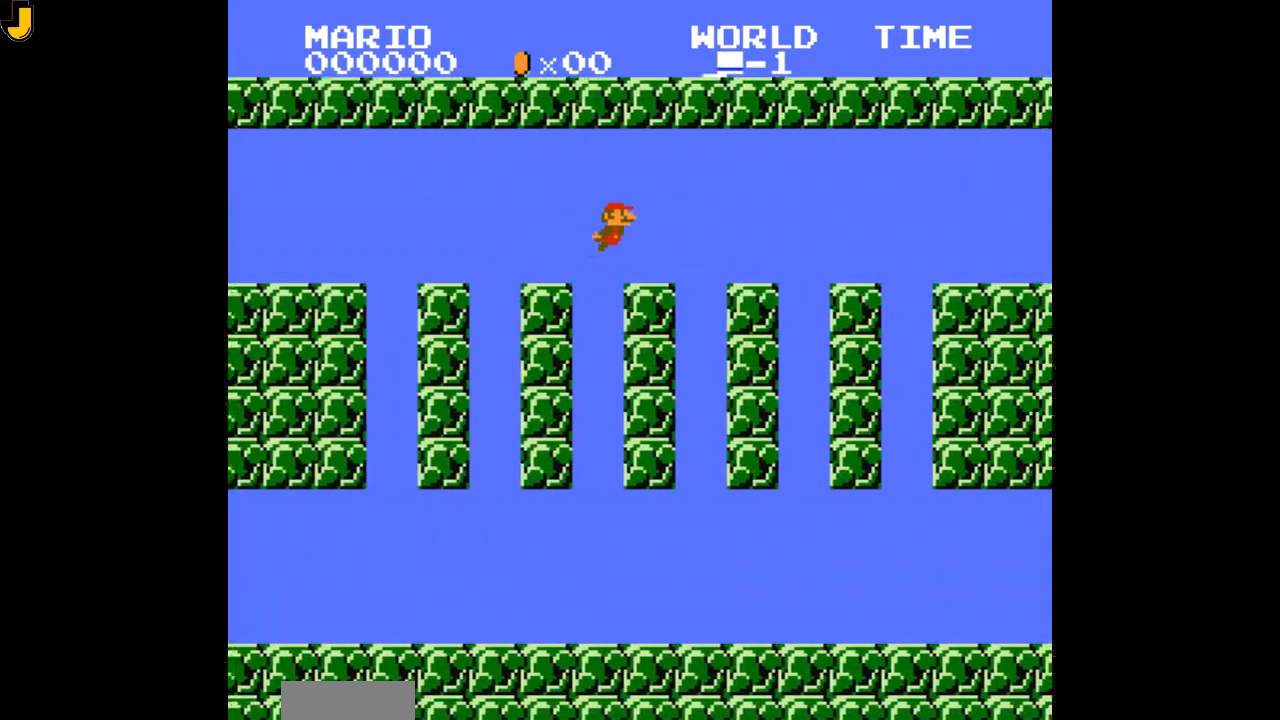
{"dt_ms": 500, "buttons": ["DPAD_RIGHT"], "events": []}
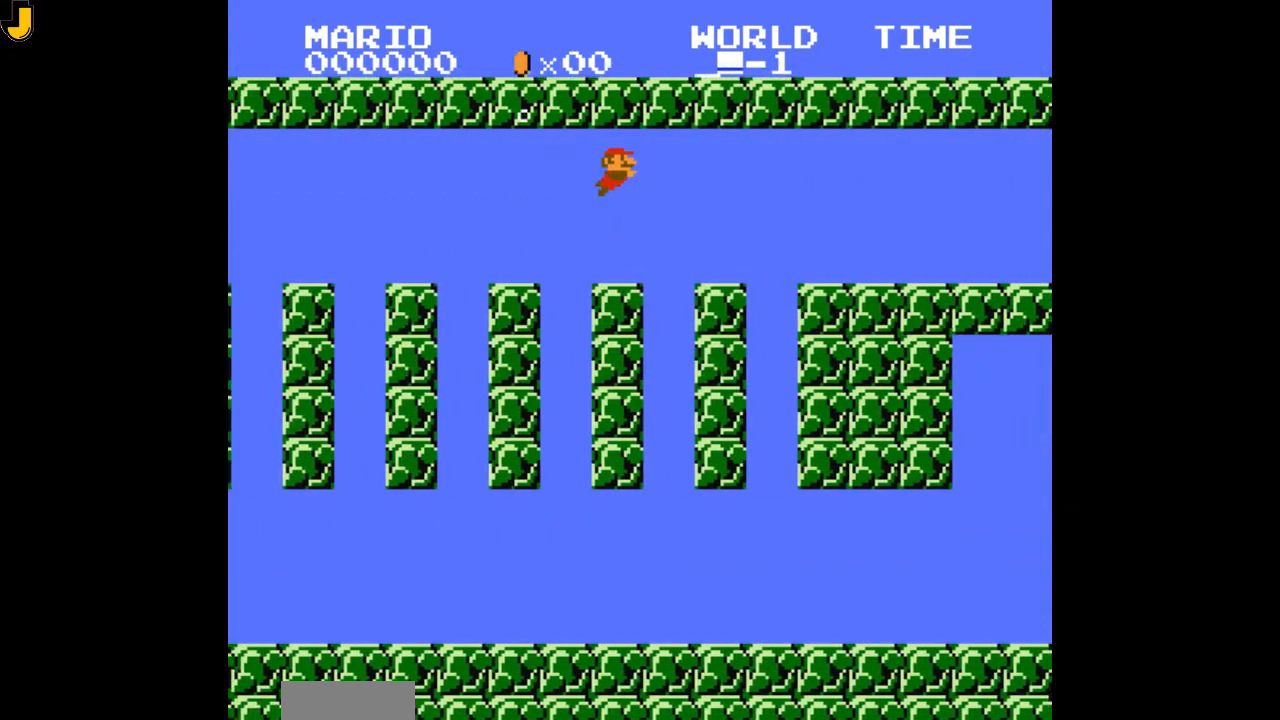
{"dt_ms": 500, "buttons": ["DPAD_RIGHT"]}
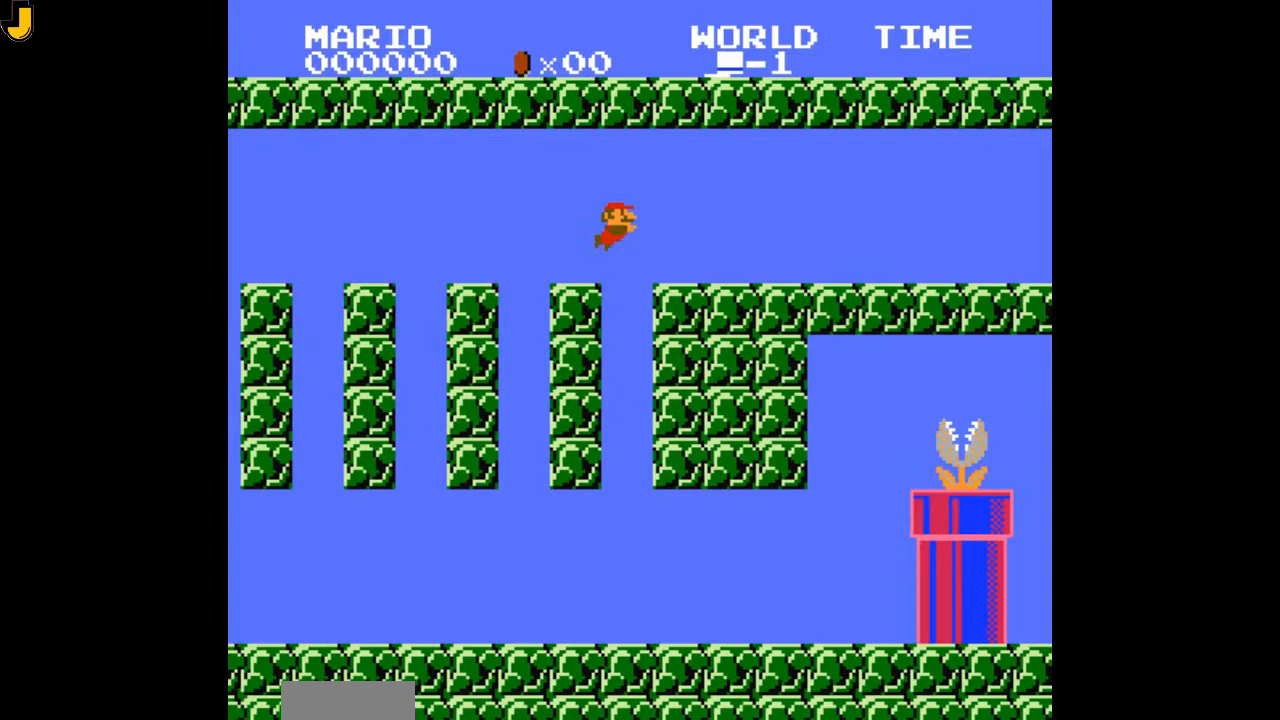
{"dt_ms": 500, "buttons": ["DPAD_RIGHT"]}
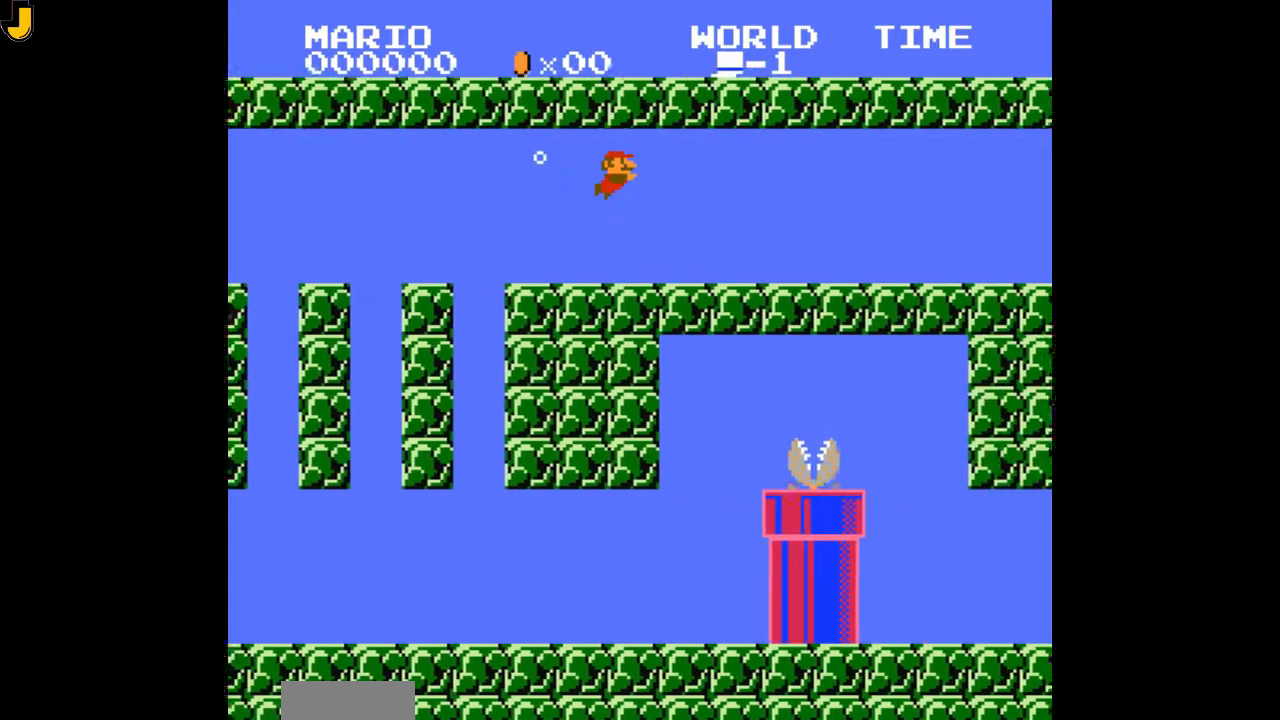
{"dt_ms": 500, "buttons": ["DPAD_RIGHT"], "events": []}
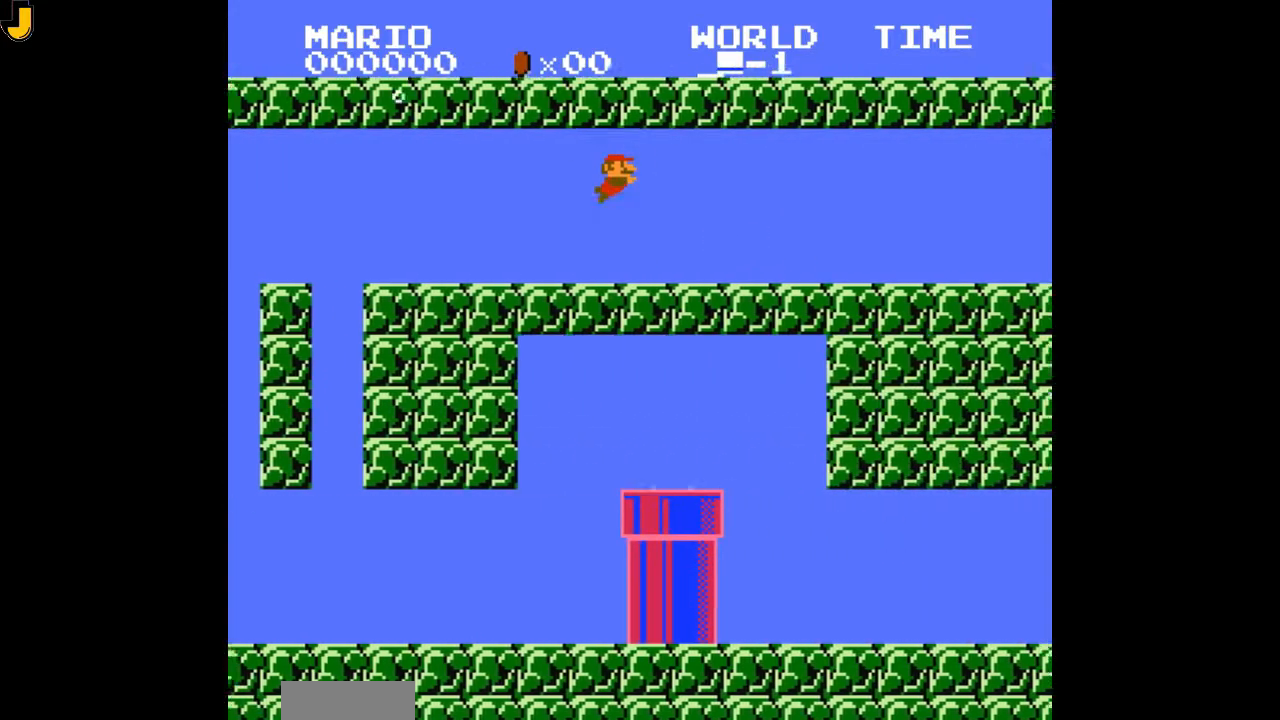
{"dt_ms": 500, "buttons": [], "events": [[200, "A", "down"], [267, "A", "up"], [500, "DPAD_RIGHT", "up"]]}
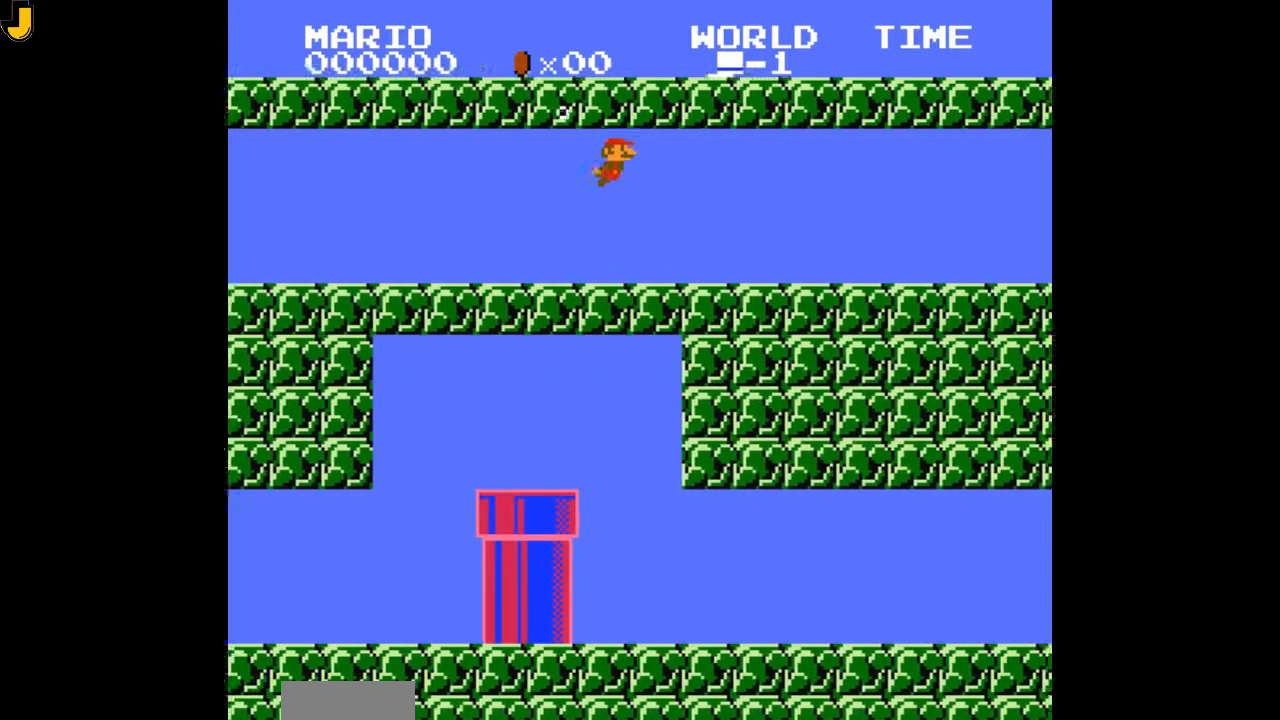
{"dt_ms": 500, "buttons": ["DPAD_RIGHT"], "events": [[467, "DPAD_RIGHT", "down"]]}
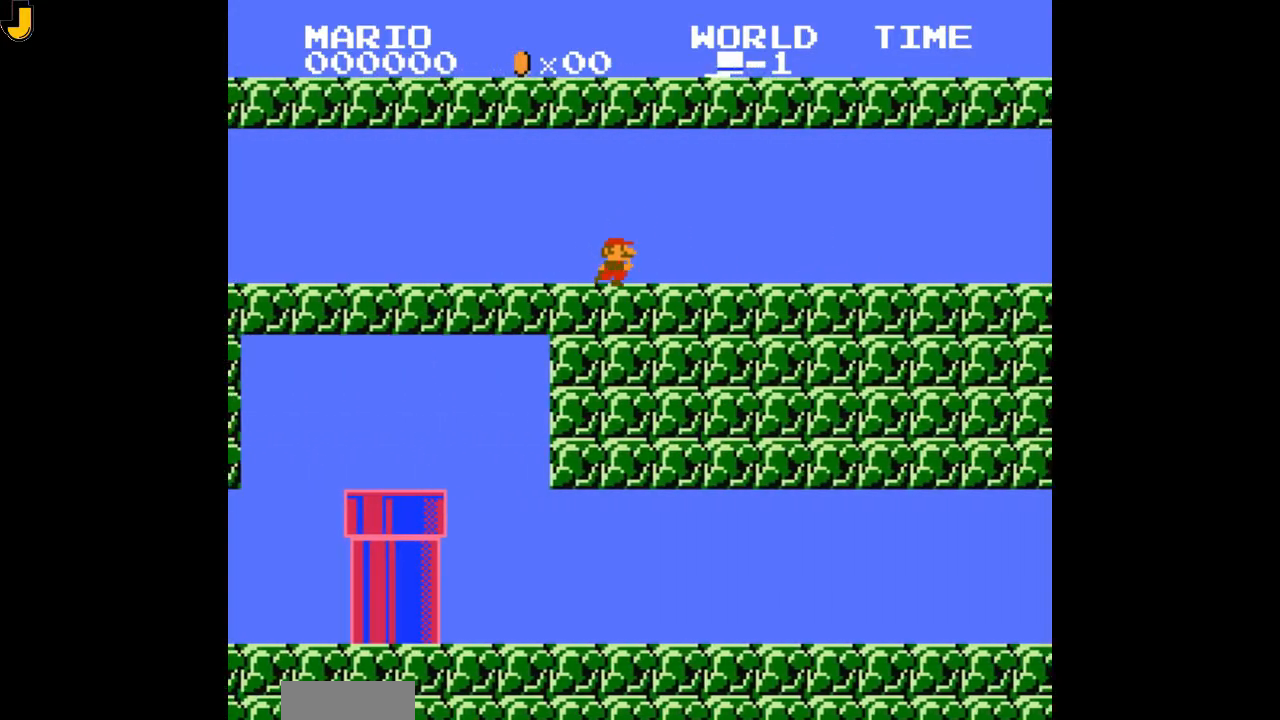
{"dt_ms": 500, "buttons": ["DPAD_RIGHT"], "events": []}
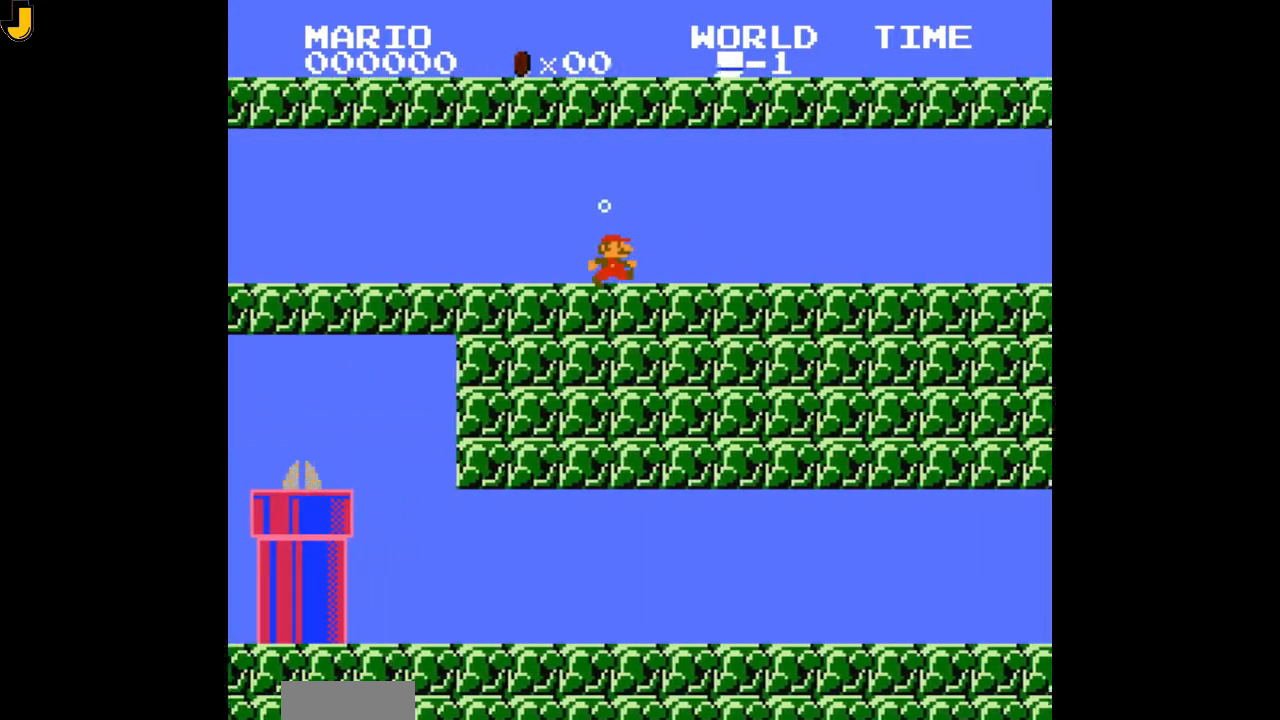
{"dt_ms": 500, "buttons": ["DPAD_RIGHT"], "events": []}